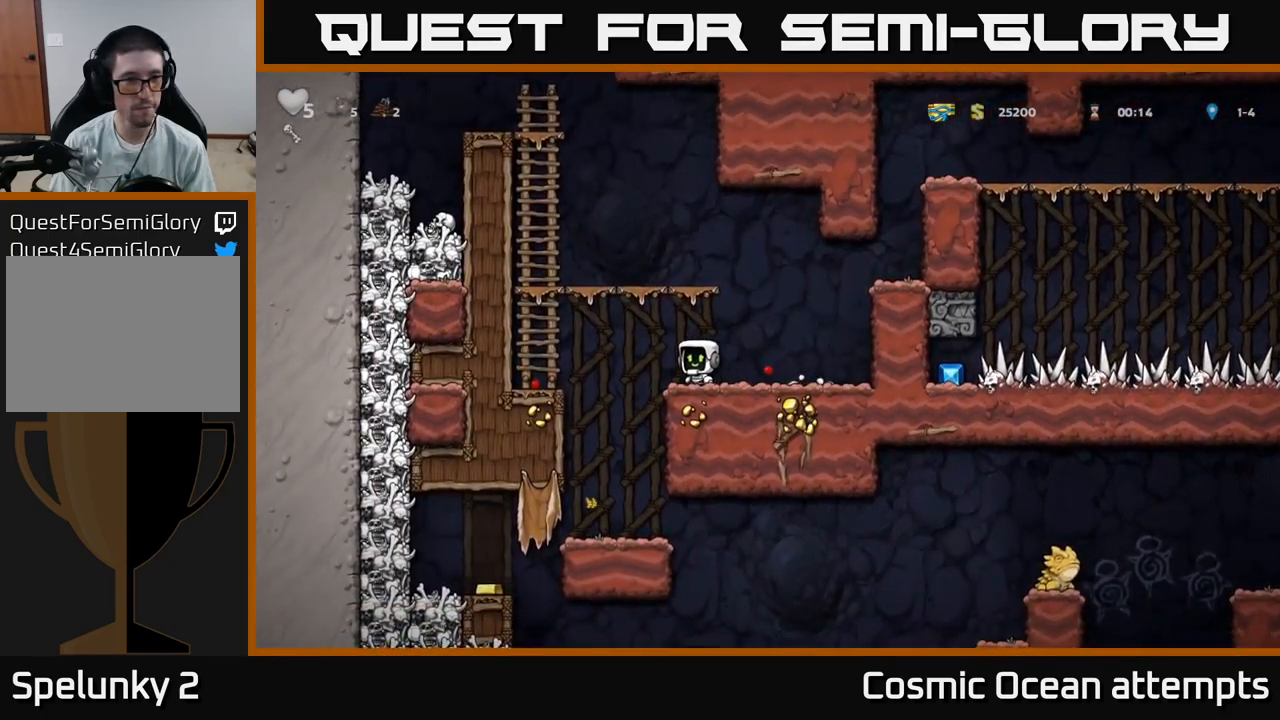
Gameplay with a controller (Xbox layout); each line is a JSON object with the inputs held at the frame after it. "events" lists button and stick changes between this image and that frame as [ms after this image, input, new state], when the widget could be followed in between.
{"buttons": ["DPAD_UP"], "left_stick": "center", "right_stick": "center", "events": [[216, "DPAD_UP", "down"], [233, "A", "up"], [250, "DPAD_LEFT", "up"], [333, "A", "down"], [483, "A", "up"]]}
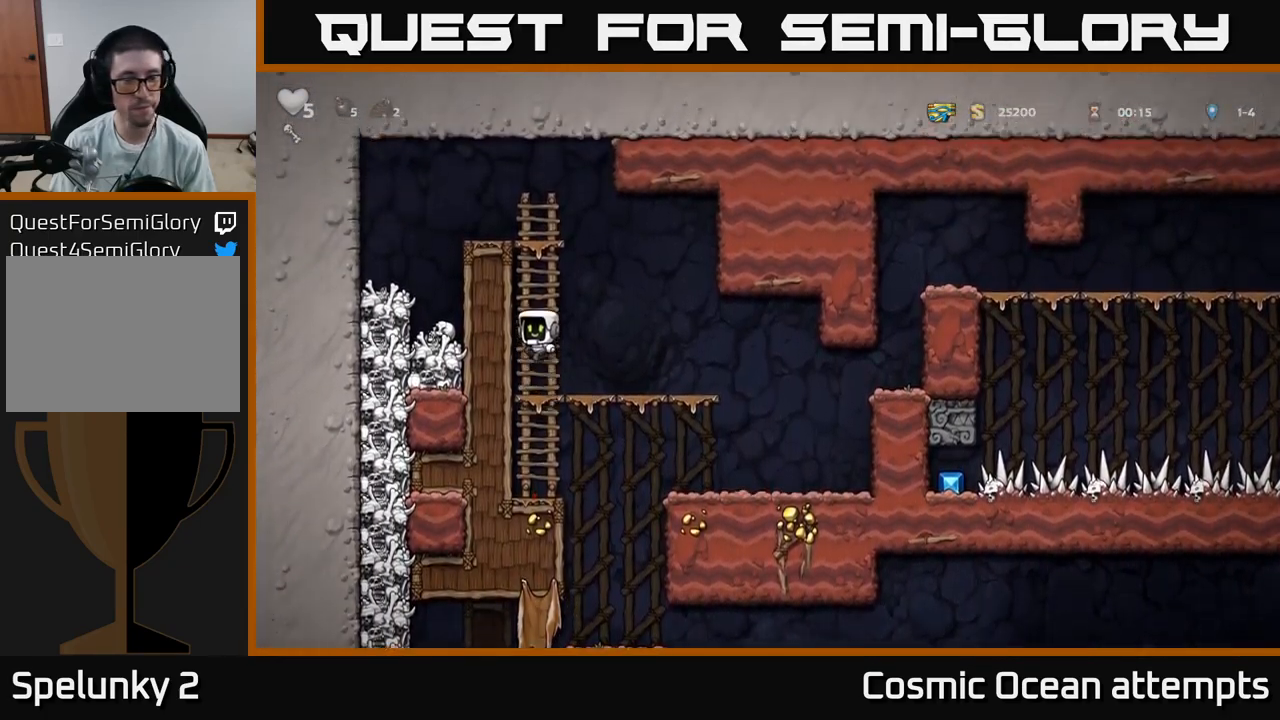
{"buttons": [], "left_stick": "center", "right_stick": "center", "events": [[166, "DPAD_UP", "up"], [216, "DPAD_DOWN", "down"], [283, "A", "down"], [400, "A", "up"], [450, "DPAD_DOWN", "up"]]}
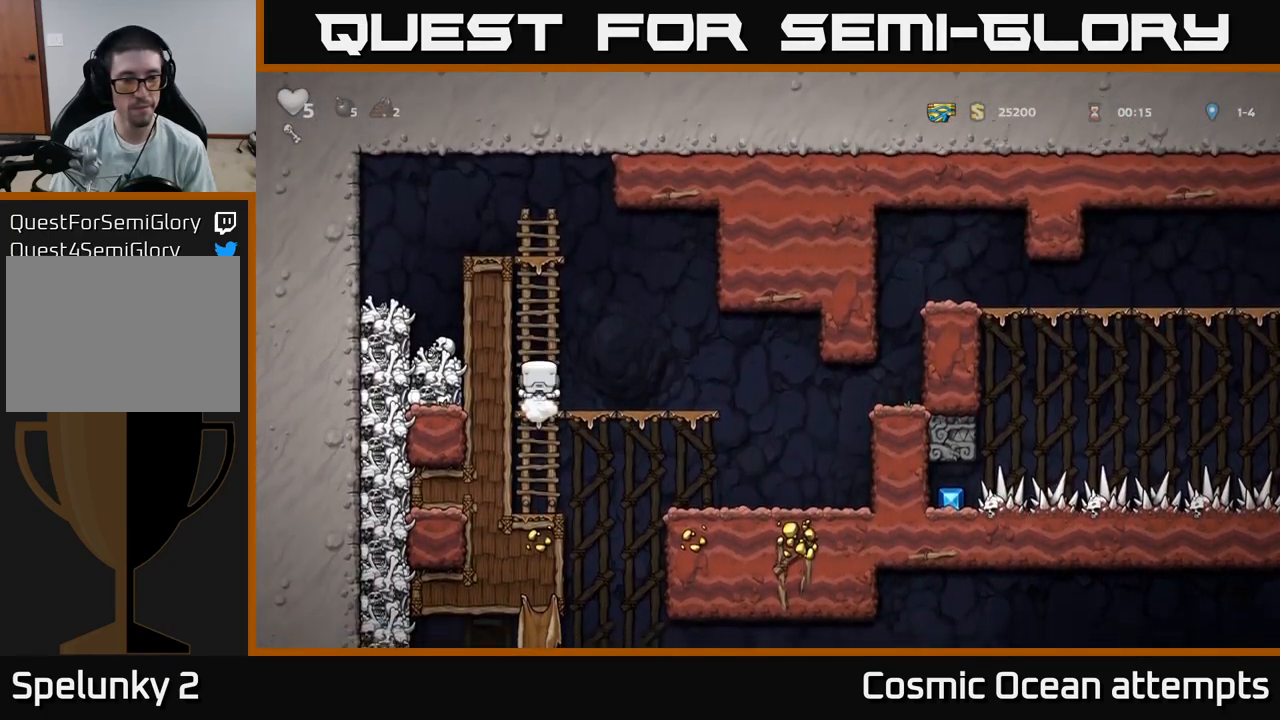
{"buttons": ["DPAD_DOWN"], "left_stick": "center", "right_stick": "center", "events": [[83, "DPAD_DOWN", "down"], [366, "A", "down"], [483, "A", "up"]]}
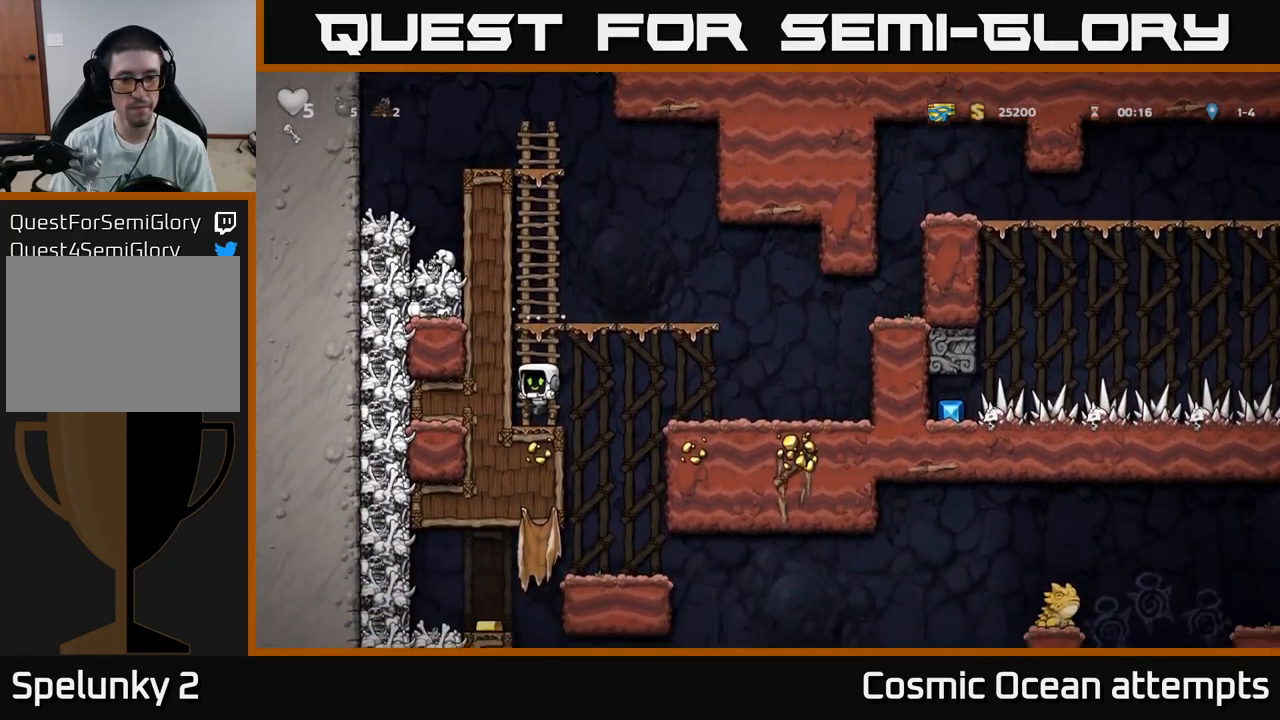
{"buttons": [], "left_stick": "center", "right_stick": "center", "events": [[16, "DPAD_DOWN", "up"], [66, "DPAD_RIGHT", "down"], [233, "DPAD_RIGHT", "up"]]}
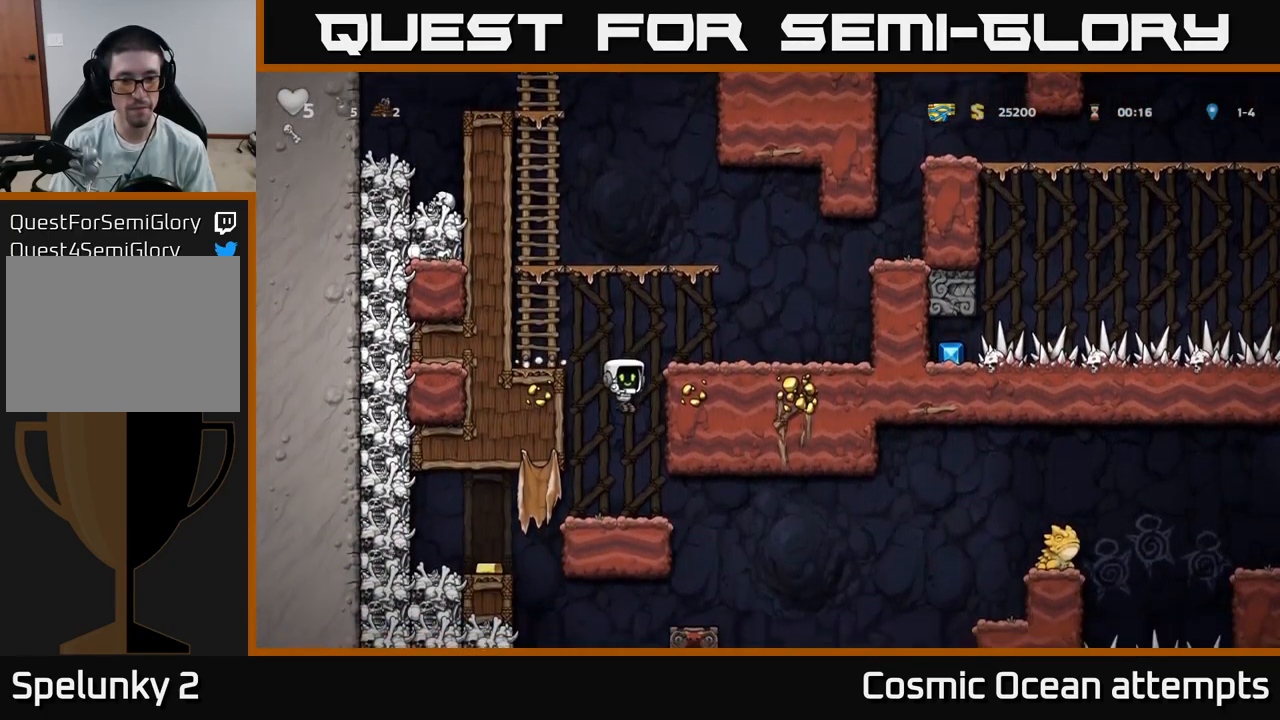
{"buttons": [], "left_stick": "center", "right_stick": "center", "events": [[66, "DPAD_LEFT", "down"], [333, "DPAD_LEFT", "up"]]}
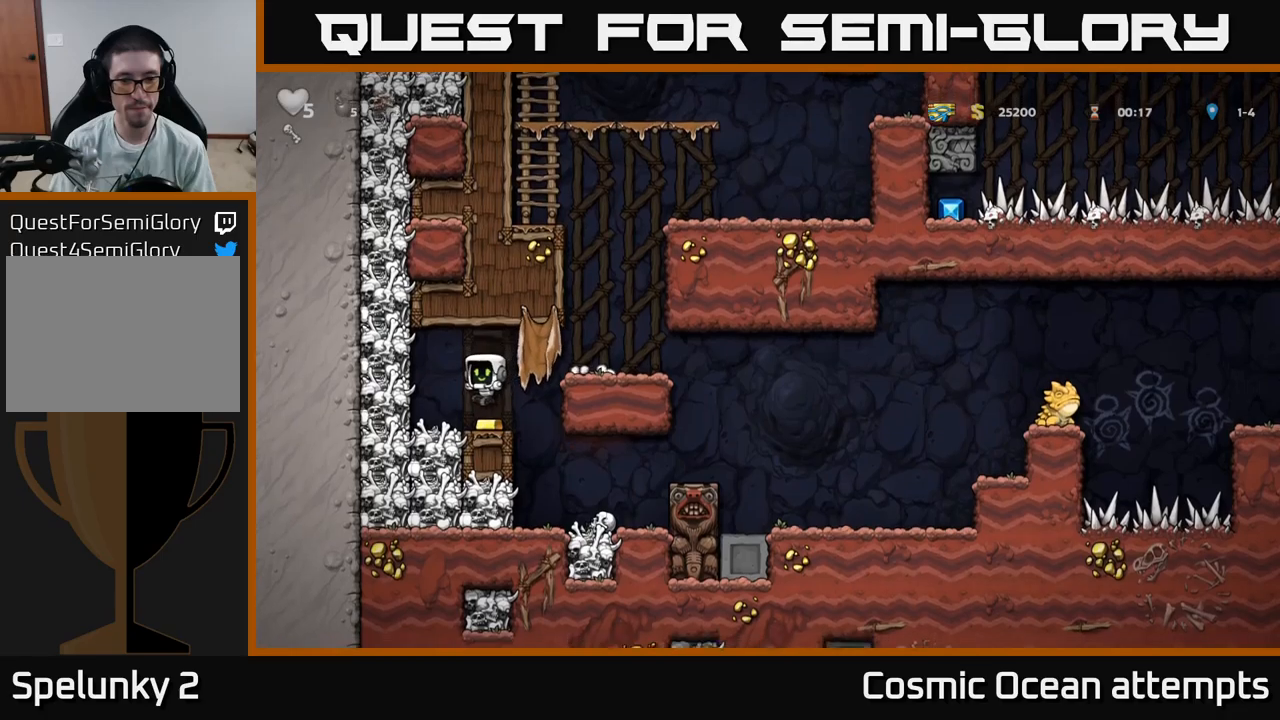
{"buttons": ["DPAD_RIGHT"], "left_stick": "center", "right_stick": "center", "events": [[167, "DPAD_RIGHT", "down"], [183, "A", "down"], [300, "A", "up"]]}
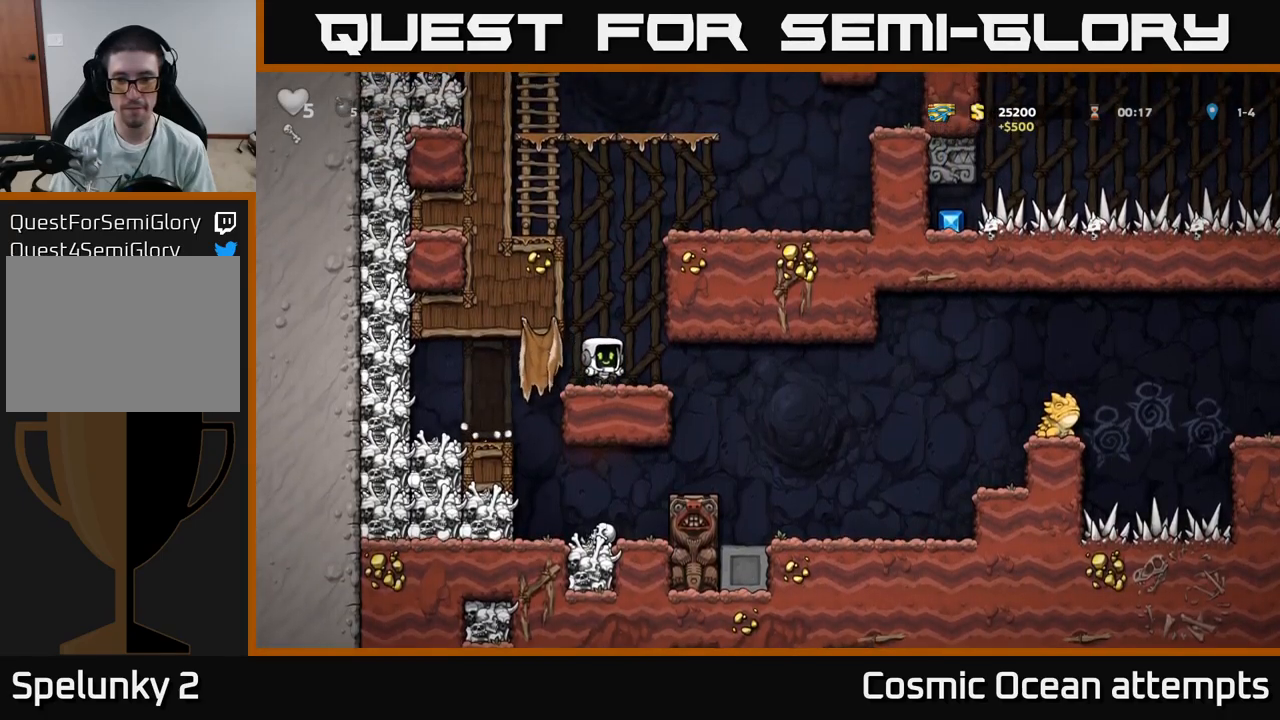
{"buttons": [], "left_stick": "center", "right_stick": "center", "events": [[400, "DPAD_RIGHT", "up"]]}
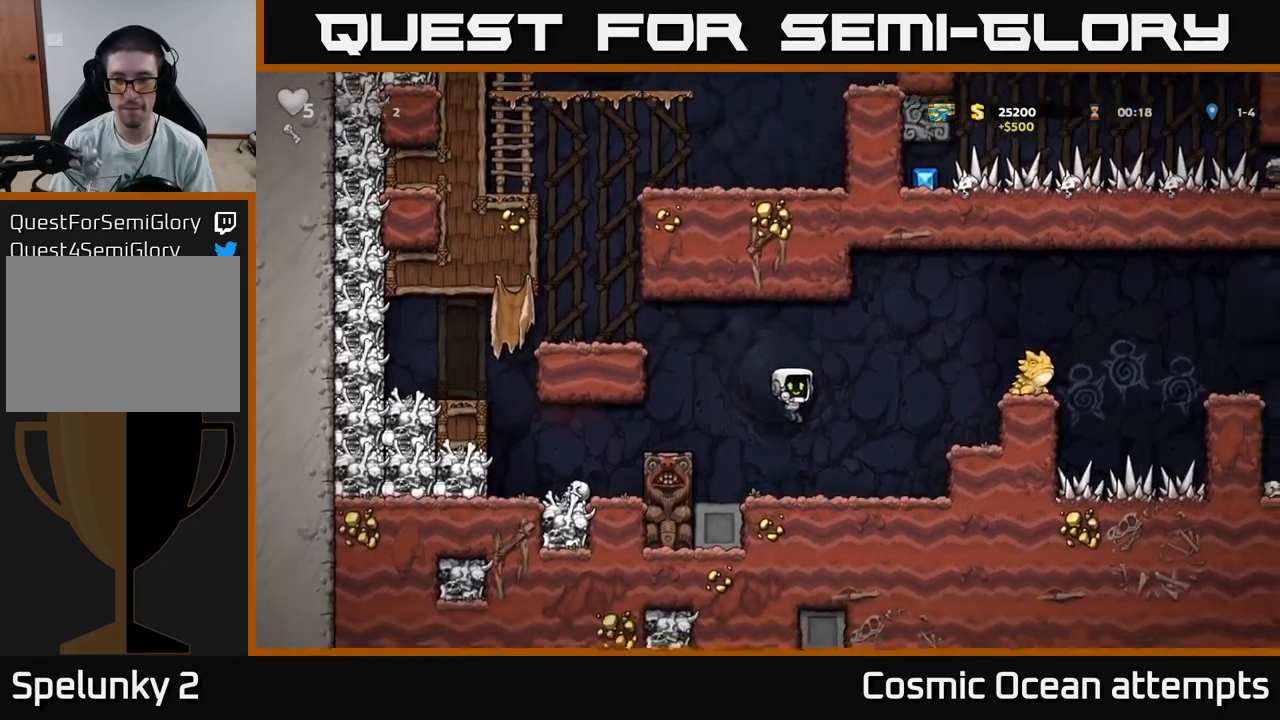
{"buttons": [], "left_stick": "center", "right_stick": "center", "events": [[117, "DPAD_RIGHT", "down"], [283, "A", "down"], [433, "A", "up"], [467, "DPAD_RIGHT", "up"]]}
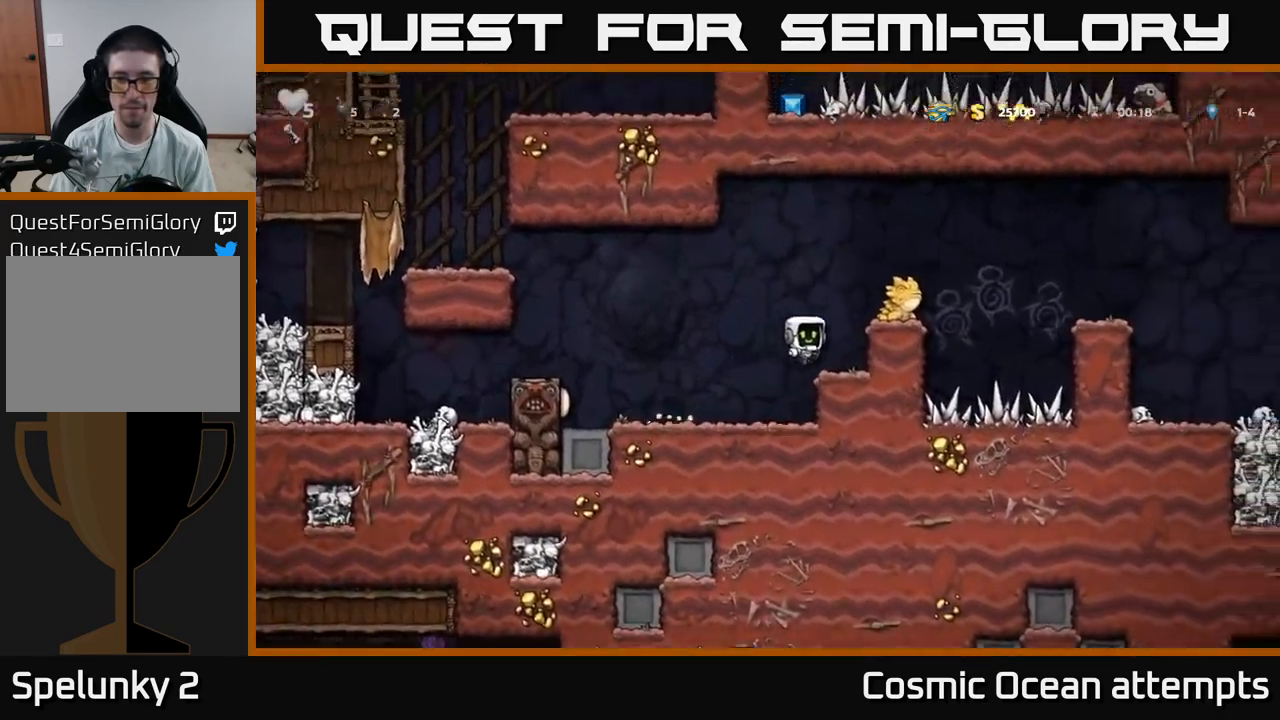
{"buttons": [], "left_stick": "center", "right_stick": "center", "events": [[183, "A", "down"], [217, "X", "down"], [300, "X", "up"], [333, "A", "up"]]}
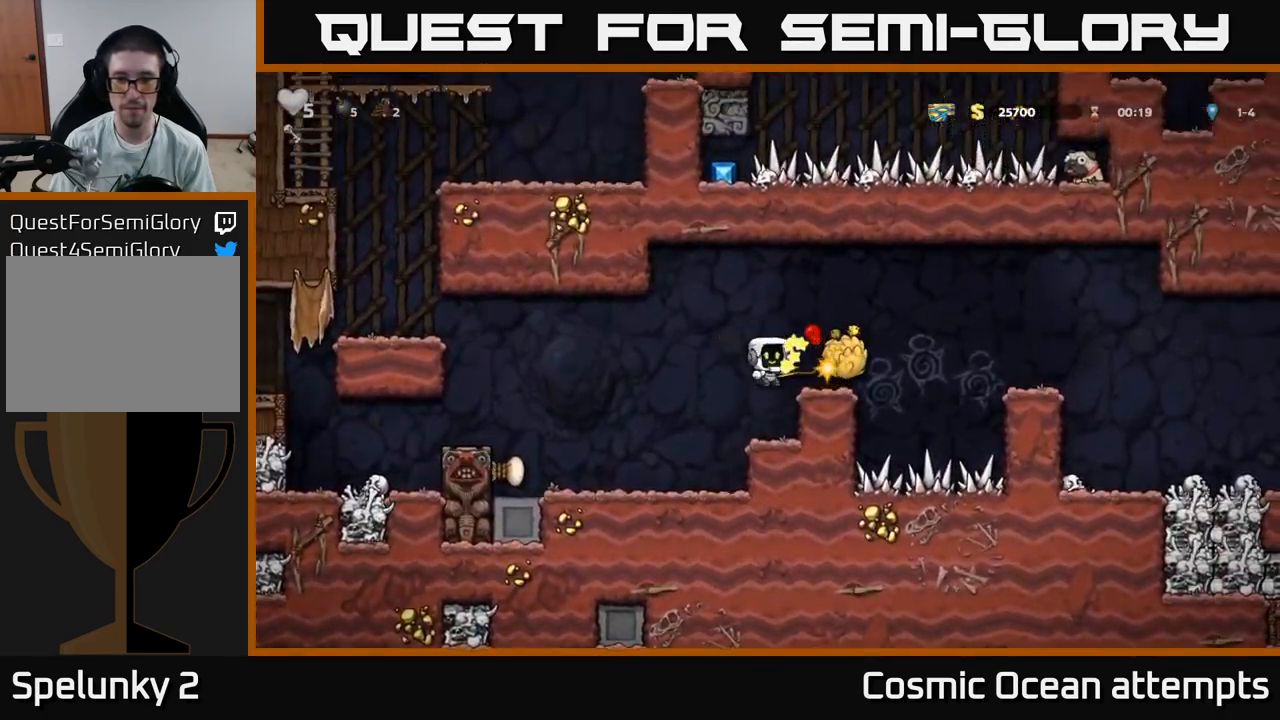
{"buttons": ["DPAD_RIGHT"], "left_stick": "center", "right_stick": "center", "events": [[283, "A", "down"], [433, "A", "up"], [500, "DPAD_RIGHT", "down"]]}
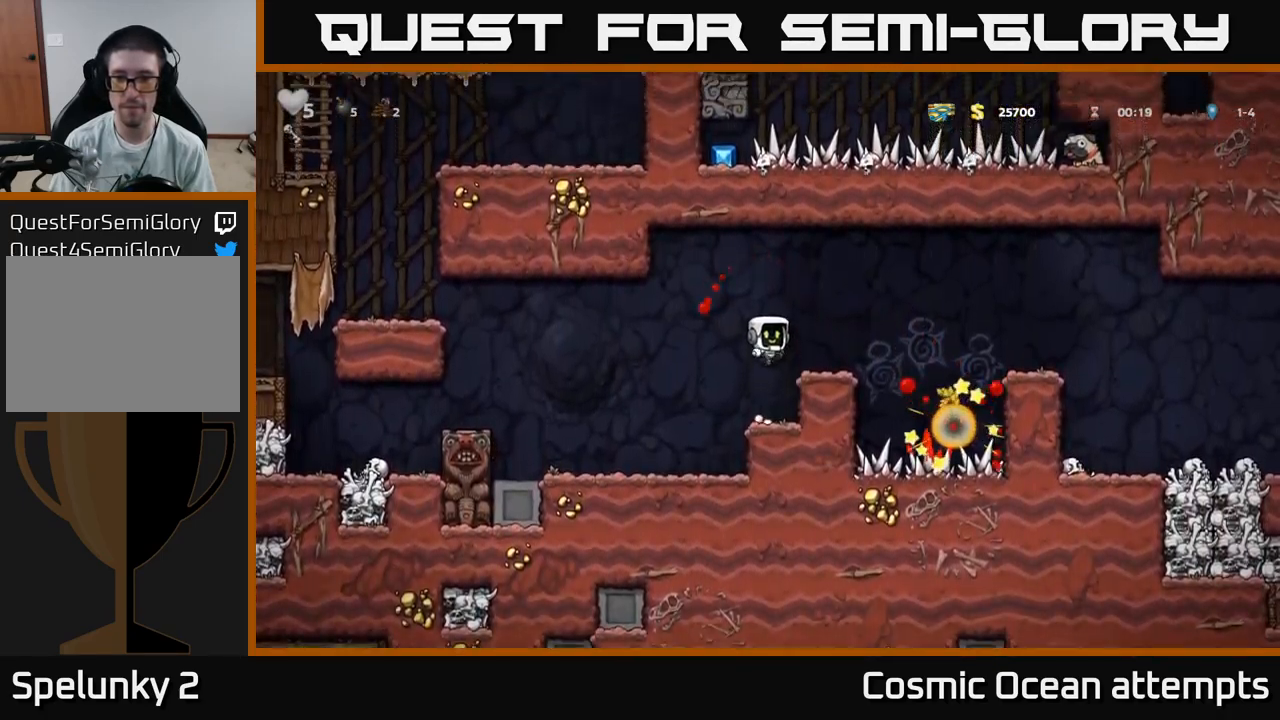
{"buttons": ["A", "DPAD_RIGHT"], "left_stick": "center", "right_stick": "center", "events": [[67, "DPAD_RIGHT", "up"], [283, "DPAD_RIGHT", "down"], [333, "A", "down"]]}
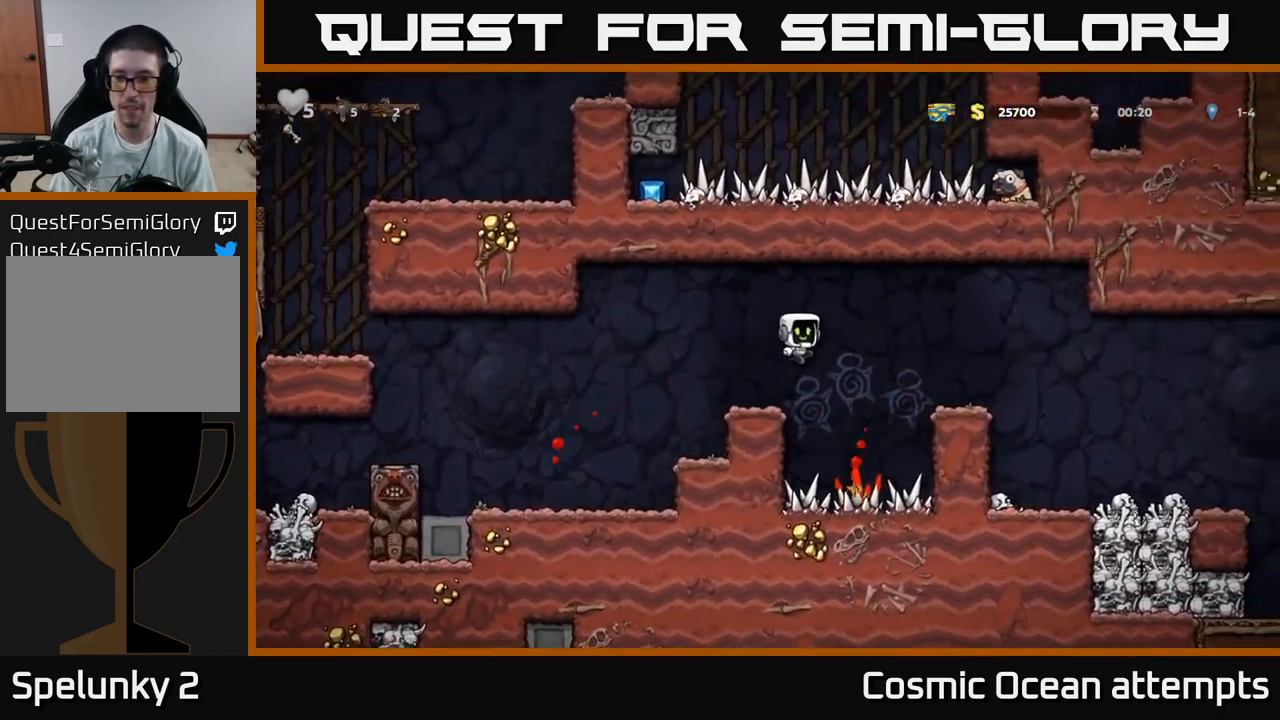
{"buttons": ["DPAD_RIGHT"], "left_stick": "center", "right_stick": "center", "events": [[117, "A", "up"], [283, "DPAD_RIGHT", "up"], [433, "DPAD_RIGHT", "down"]]}
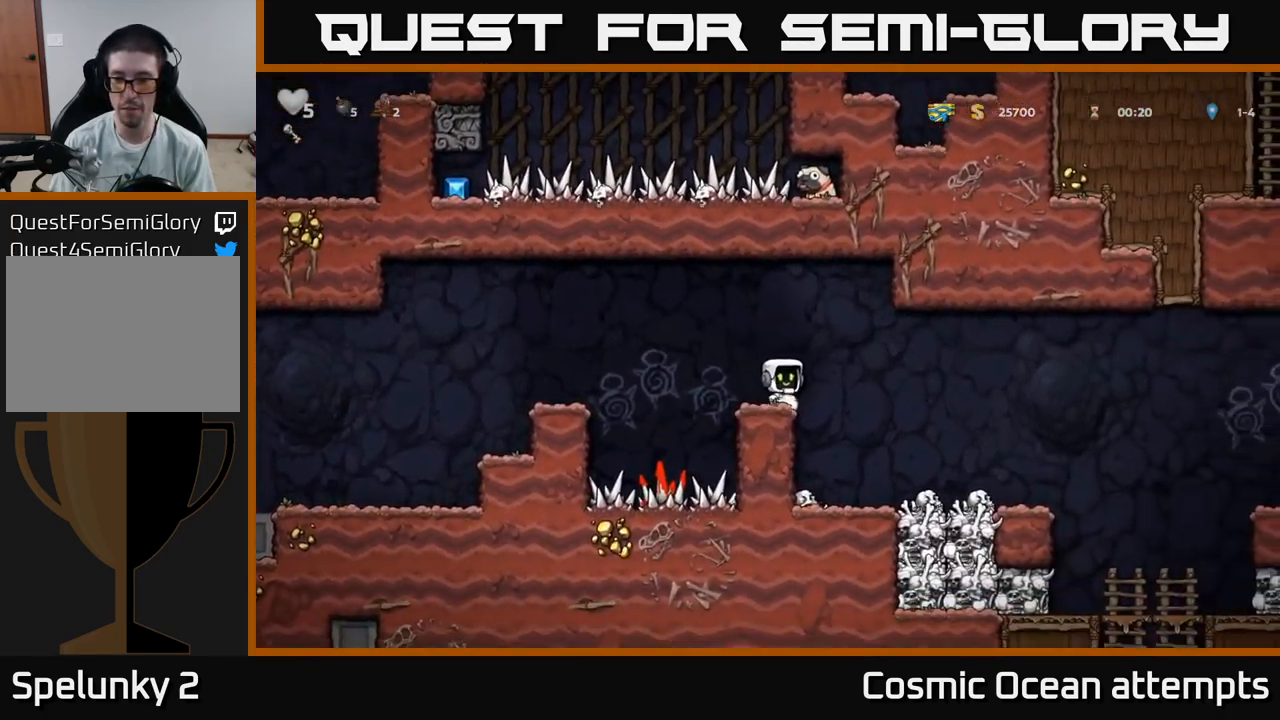
{"buttons": [], "left_stick": "center", "right_stick": "center", "events": [[483, "DPAD_RIGHT", "up"]]}
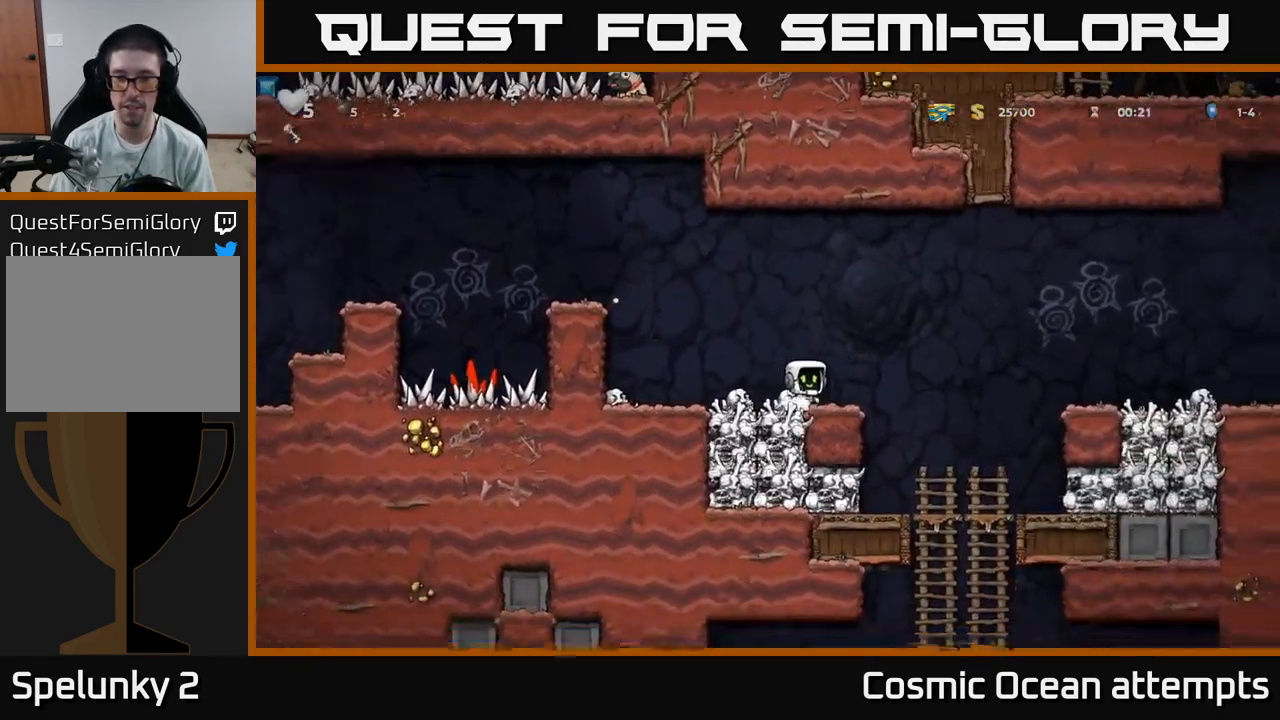
{"buttons": ["X", "DPAD_RIGHT"], "left_stick": "center", "right_stick": "center", "events": [[217, "DPAD_LEFT", "down"], [383, "DPAD_DOWN", "down"], [400, "DPAD_LEFT", "up"], [433, "X", "down"], [483, "DPAD_RIGHT", "down"], [500, "DPAD_DOWN", "up"]]}
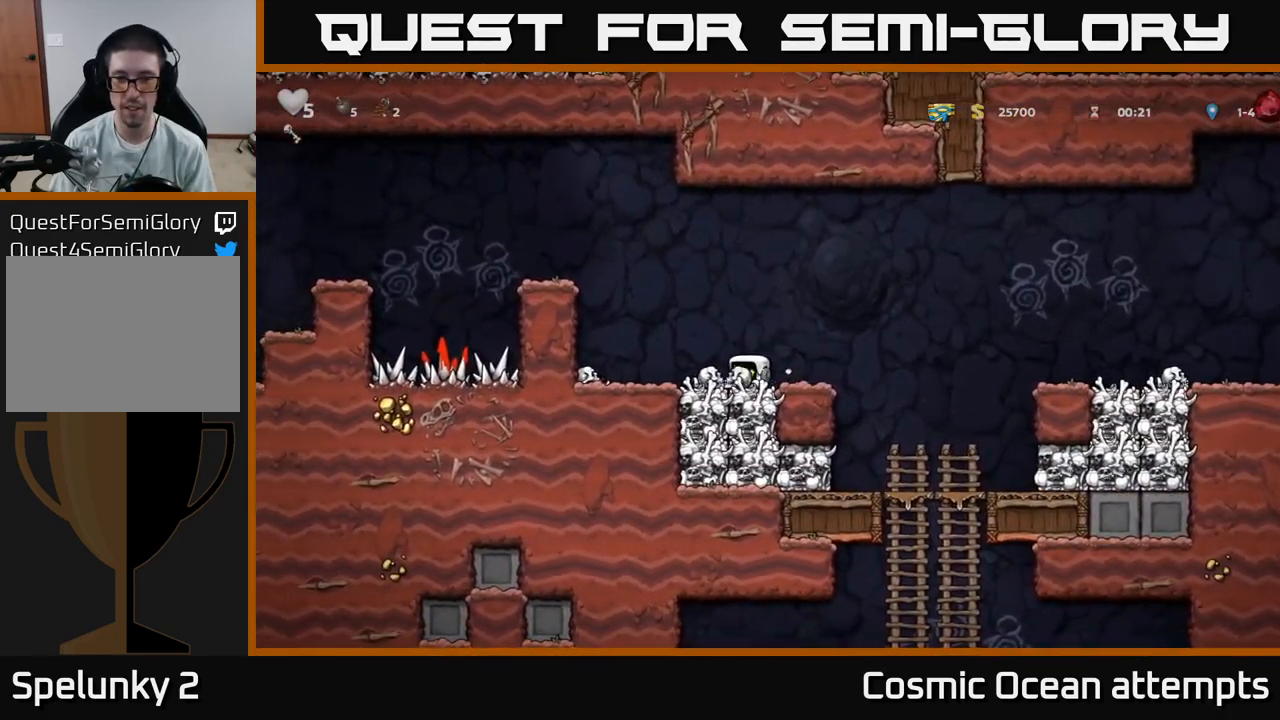
{"buttons": ["DPAD_RIGHT"], "left_stick": "center", "right_stick": "center", "events": [[17, "X", "up"], [233, "A", "down"], [367, "A", "up"]]}
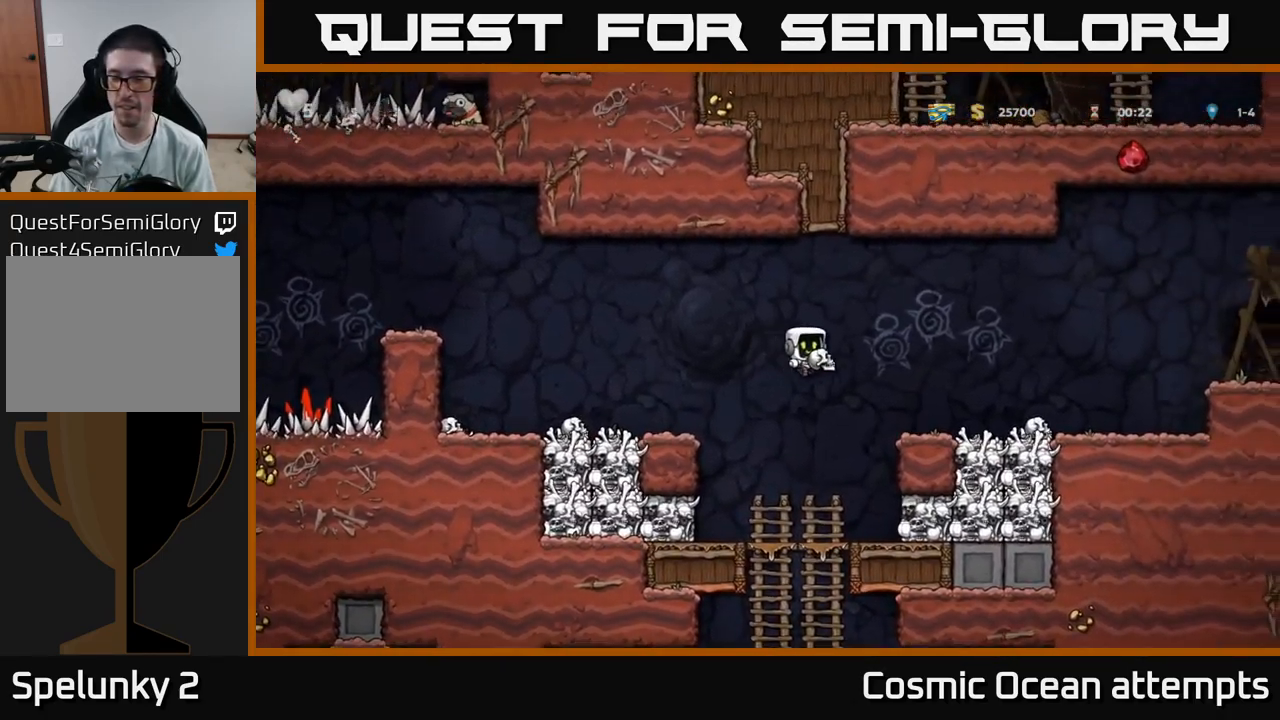
{"buttons": ["A", "DPAD_RIGHT"], "left_stick": "center", "right_stick": "center", "events": [[183, "DPAD_RIGHT", "up"], [349, "DPAD_RIGHT", "down"], [366, "A", "down"]]}
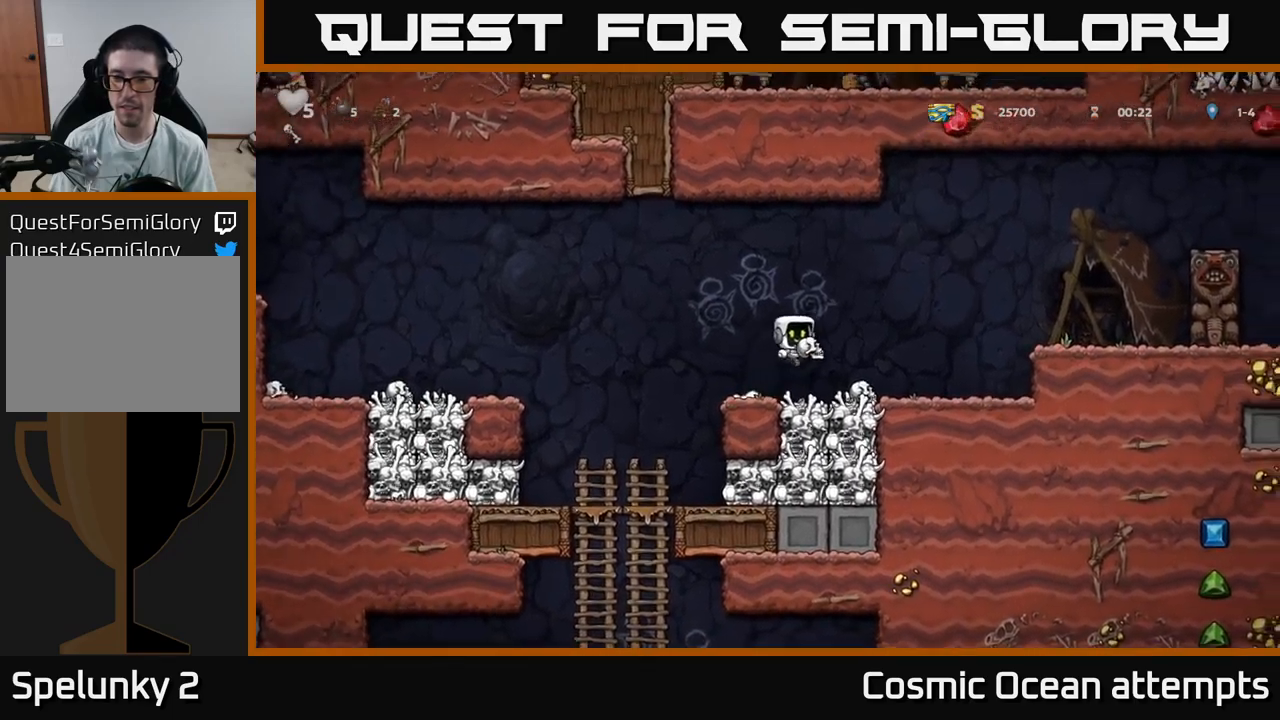
{"buttons": ["A", "DPAD_RIGHT"], "left_stick": "center", "right_stick": "center", "events": [[17, "A", "up"], [167, "DPAD_RIGHT", "up"], [400, "DPAD_RIGHT", "down"], [417, "A", "down"]]}
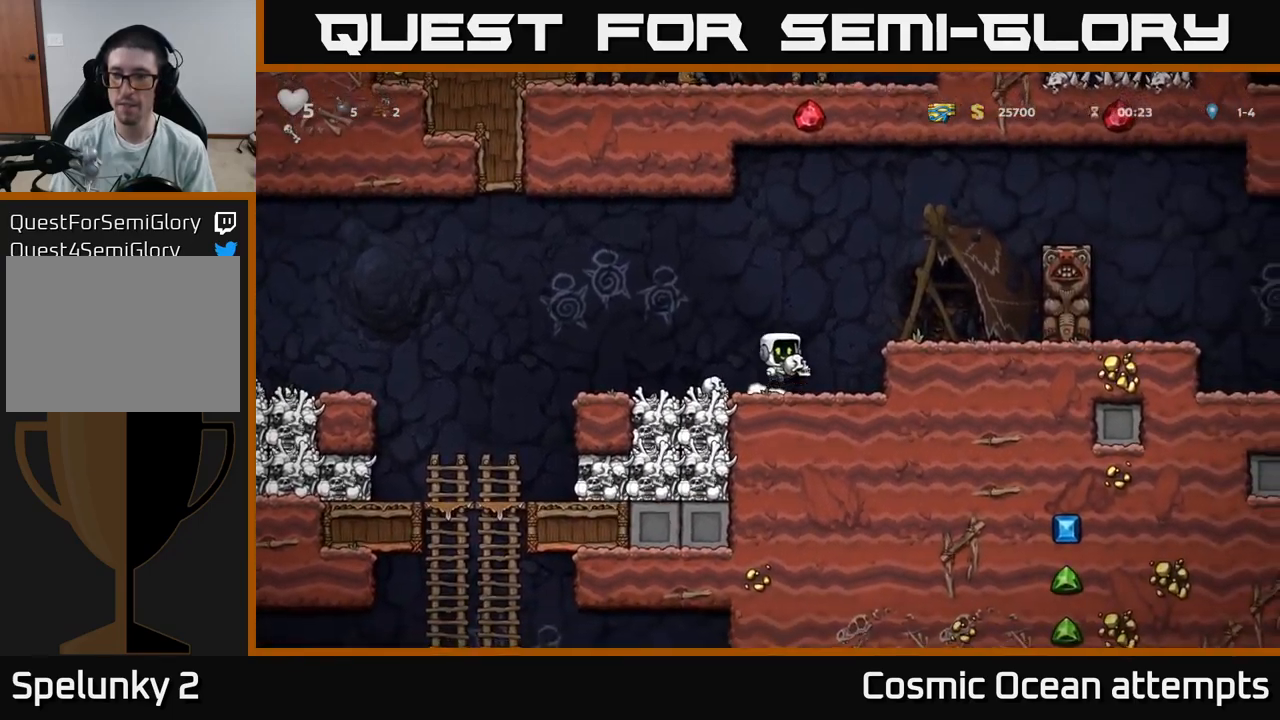
{"buttons": ["A", "DPAD_LEFT"], "left_stick": "center", "right_stick": "center", "events": [[84, "A", "up"], [317, "DPAD_RIGHT", "up"], [350, "A", "down"], [400, "DPAD_LEFT", "down"]]}
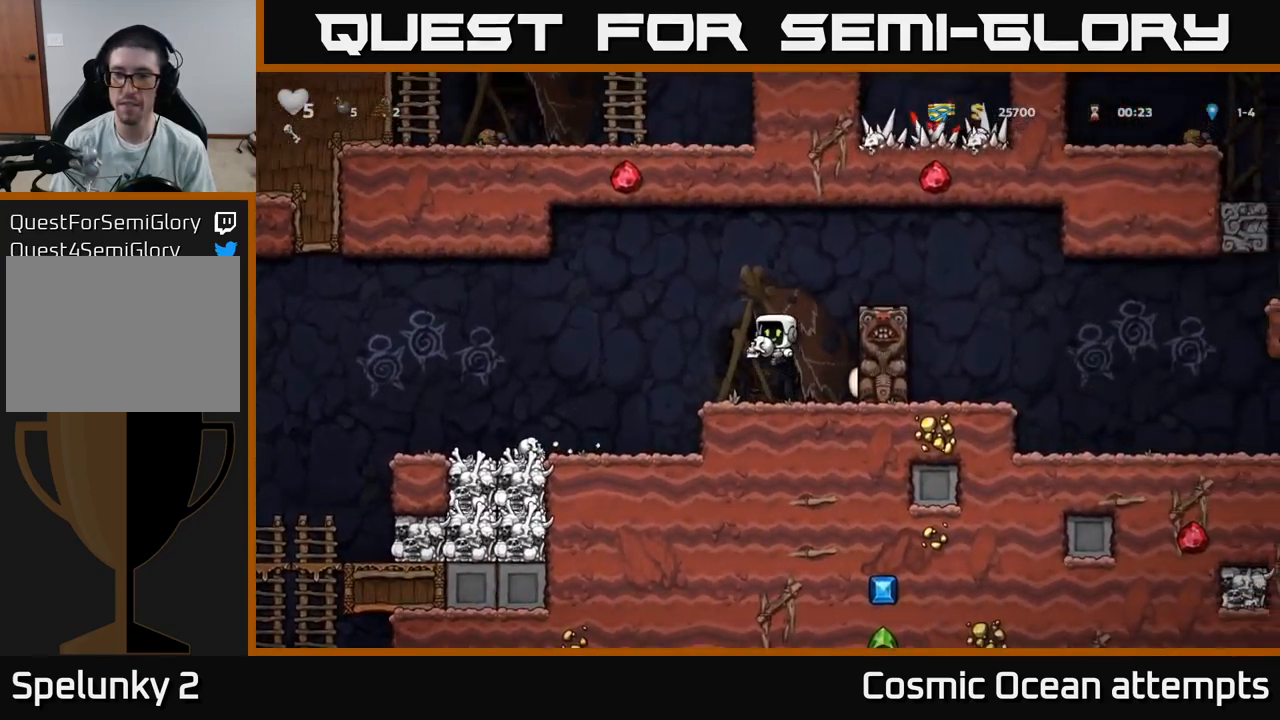
{"buttons": [], "left_stick": "center", "right_stick": "center", "events": [[17, "A", "up"], [100, "DPAD_LEFT", "up"]]}
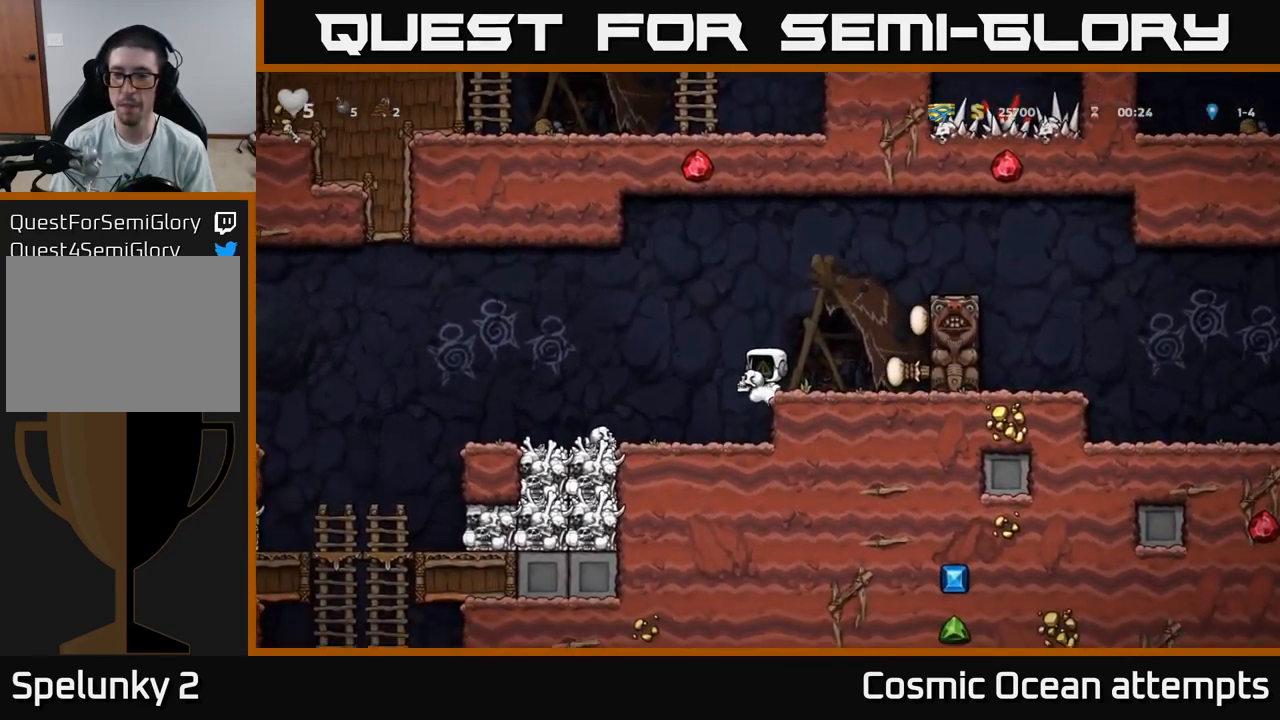
{"buttons": ["DPAD_RIGHT"], "left_stick": "center", "right_stick": "center", "events": [[117, "DPAD_RIGHT", "down"], [184, "A", "down"], [400, "A", "up"]]}
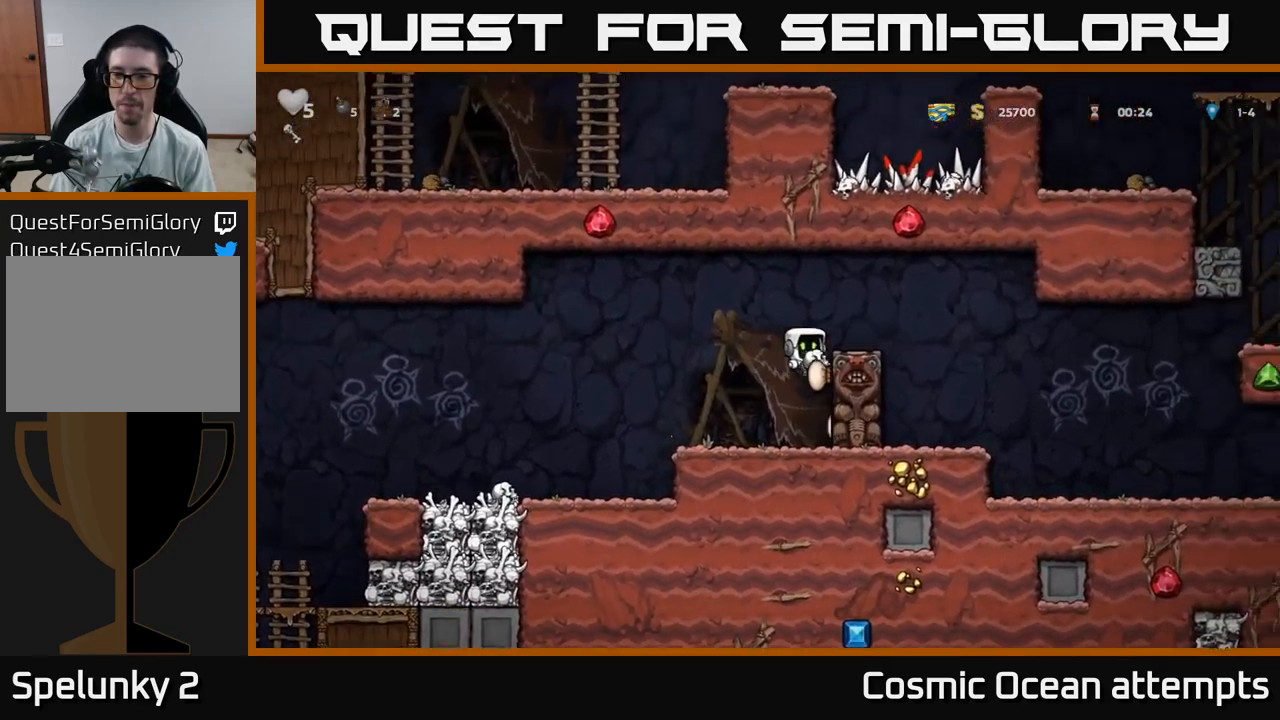
{"buttons": ["DPAD_RIGHT"], "left_stick": "center", "right_stick": "center", "events": [[100, "A", "down"], [267, "A", "up"]]}
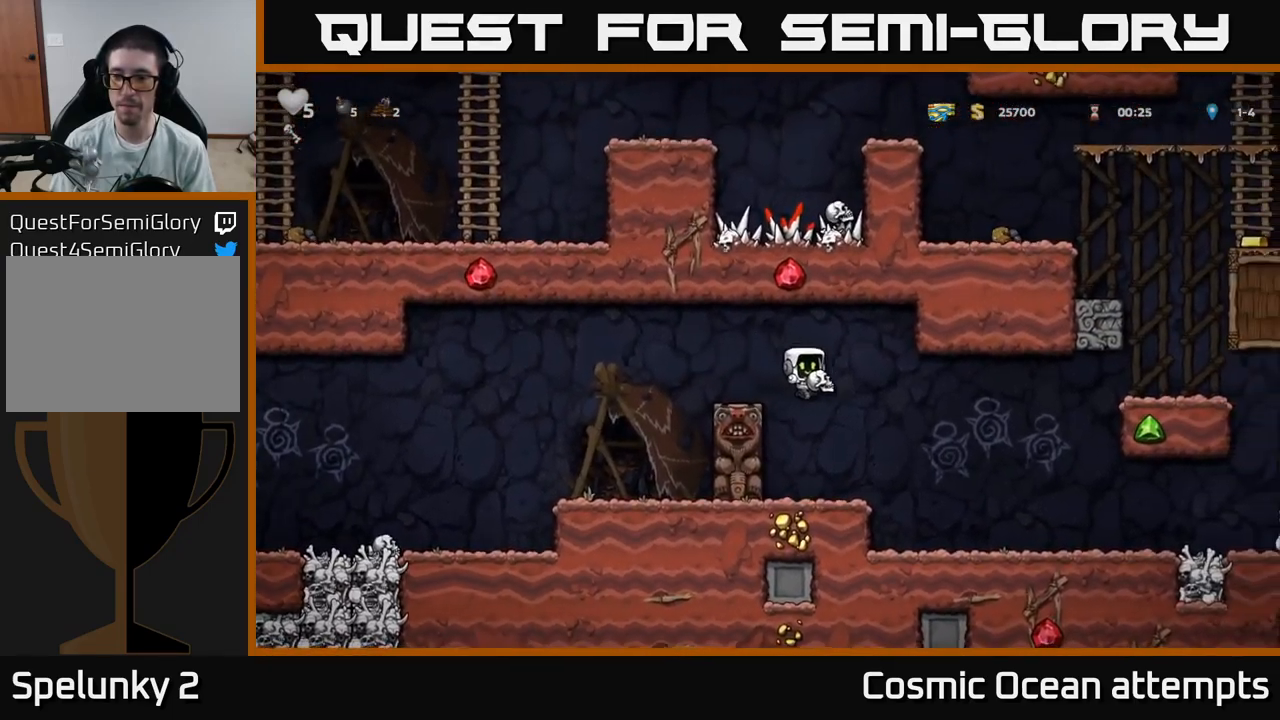
{"buttons": [], "left_stick": "center", "right_stick": "center", "events": [[400, "DPAD_RIGHT", "up"]]}
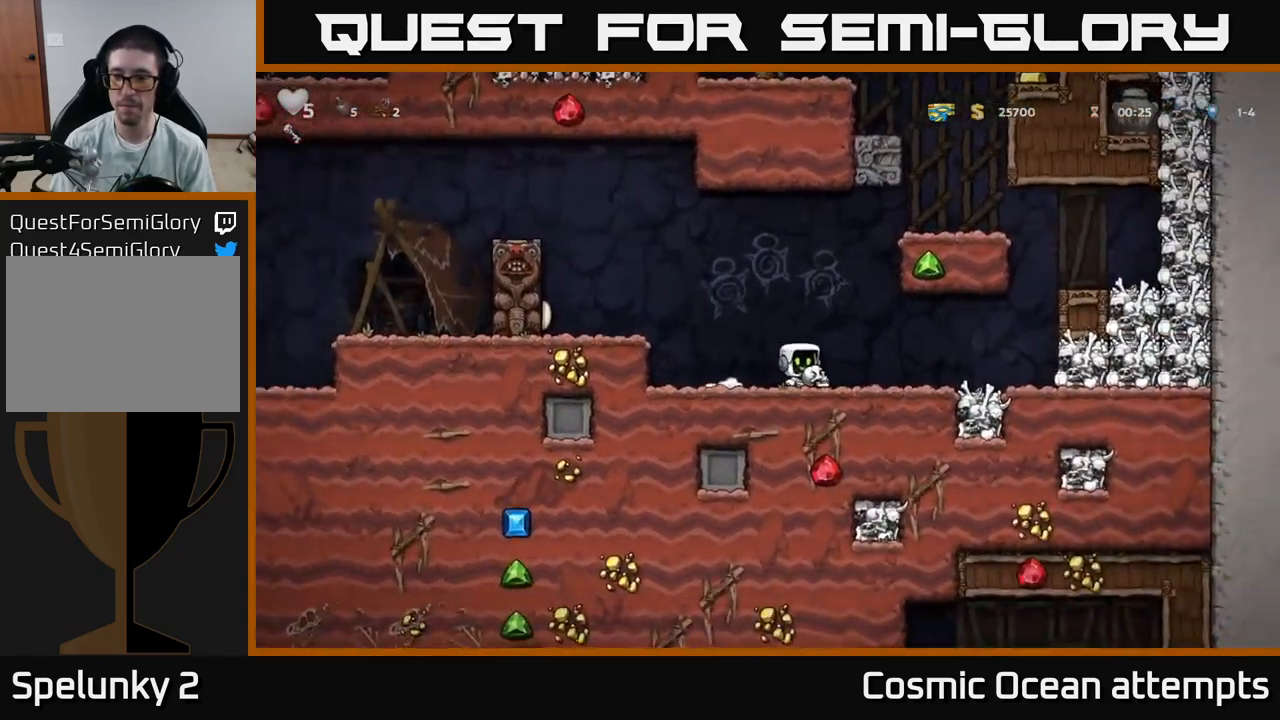
{"buttons": ["X", "DPAD_DOWN"], "left_stick": "center", "right_stick": "center", "events": [[384, "DPAD_DOWN", "down"], [434, "X", "down"]]}
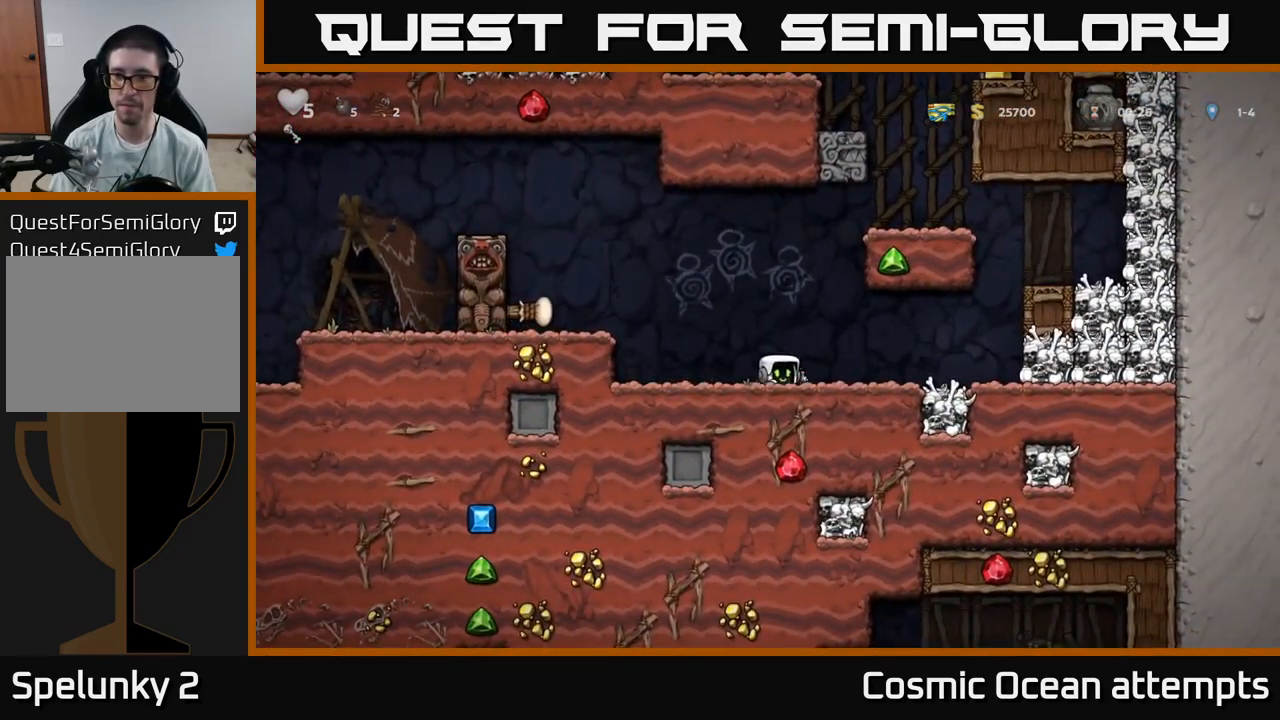
{"buttons": ["A", "DPAD_RIGHT"], "left_stick": "center", "right_stick": "center", "events": [[17, "DPAD_DOWN", "up"], [17, "DPAD_RIGHT", "down"], [34, "X", "up"], [500, "A", "down"]]}
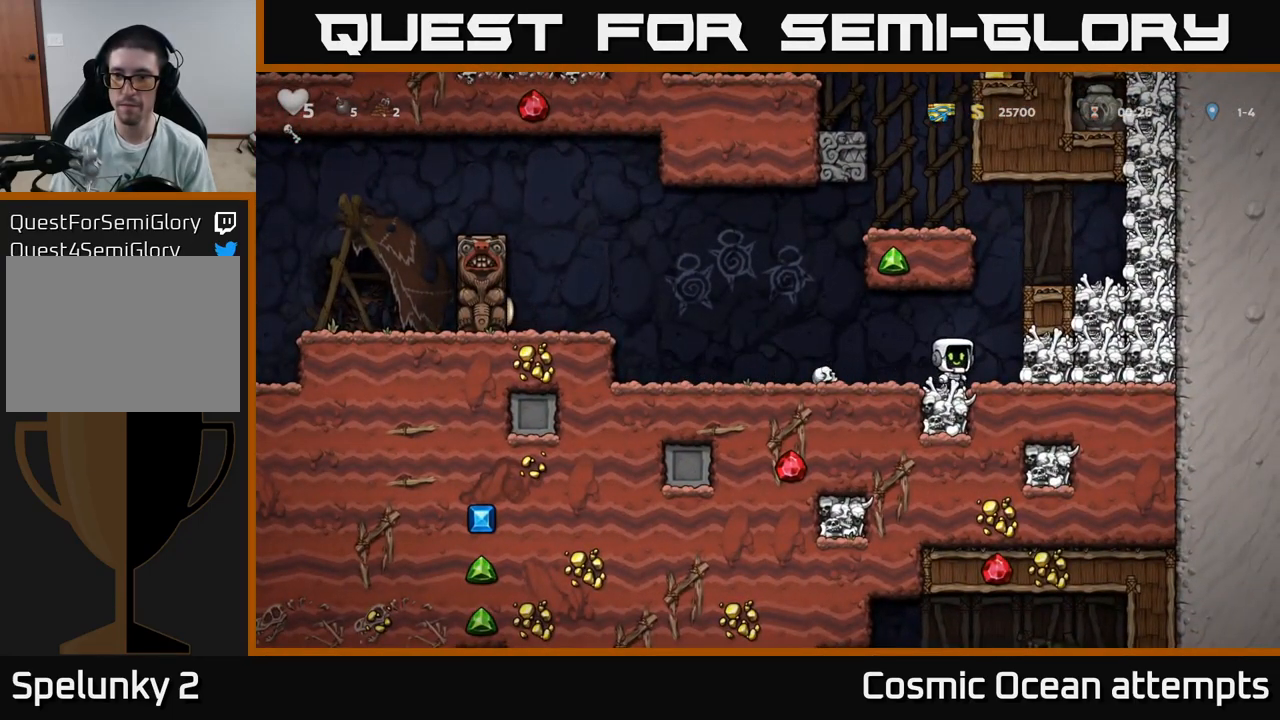
{"buttons": ["A", "DPAD_RIGHT"], "left_stick": "center", "right_stick": "center", "events": [[134, "A", "up"], [367, "A", "down"]]}
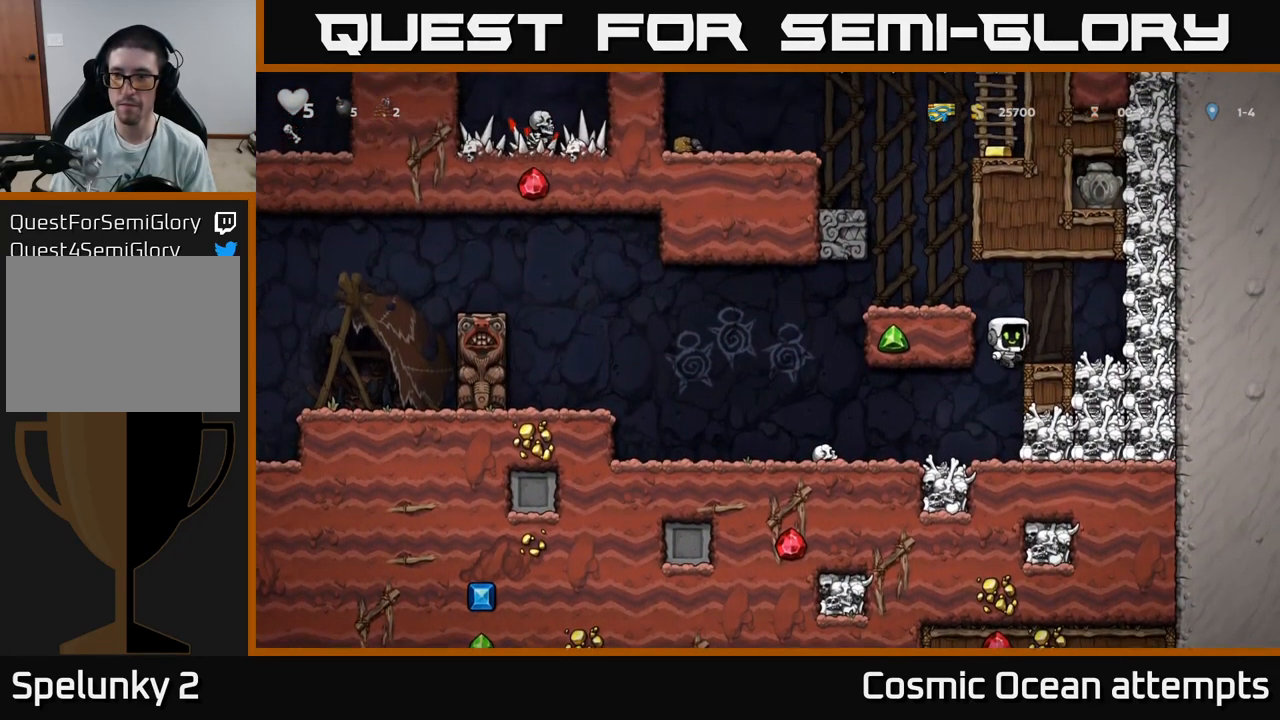
{"buttons": ["A", "X", "DPAD_RIGHT"], "left_stick": "center", "right_stick": "center", "events": [[17, "DPAD_RIGHT", "up"], [34, "A", "up"], [384, "A", "down"], [384, "DPAD_RIGHT", "down"], [401, "X", "down"]]}
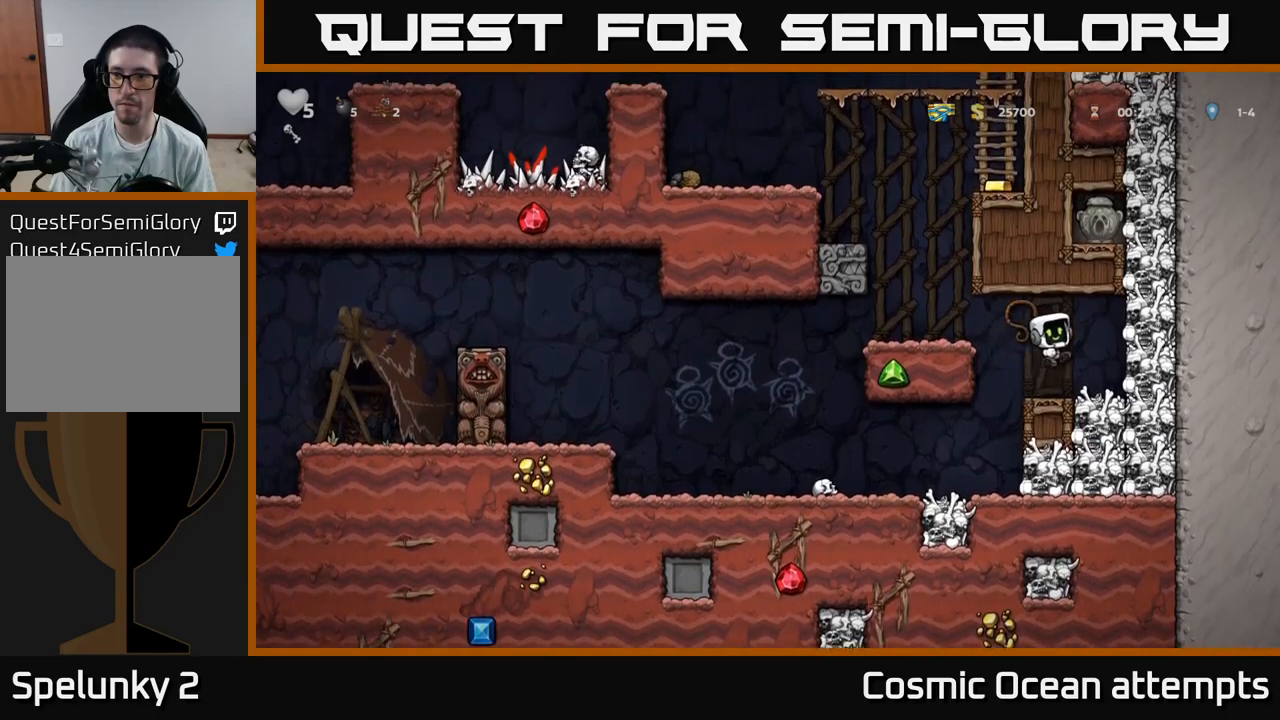
{"buttons": [], "left_stick": "center", "right_stick": "center", "events": [[50, "X", "up"], [83, "A", "up"], [83, "DPAD_RIGHT", "up"], [133, "DPAD_LEFT", "down"], [316, "DPAD_LEFT", "up"]]}
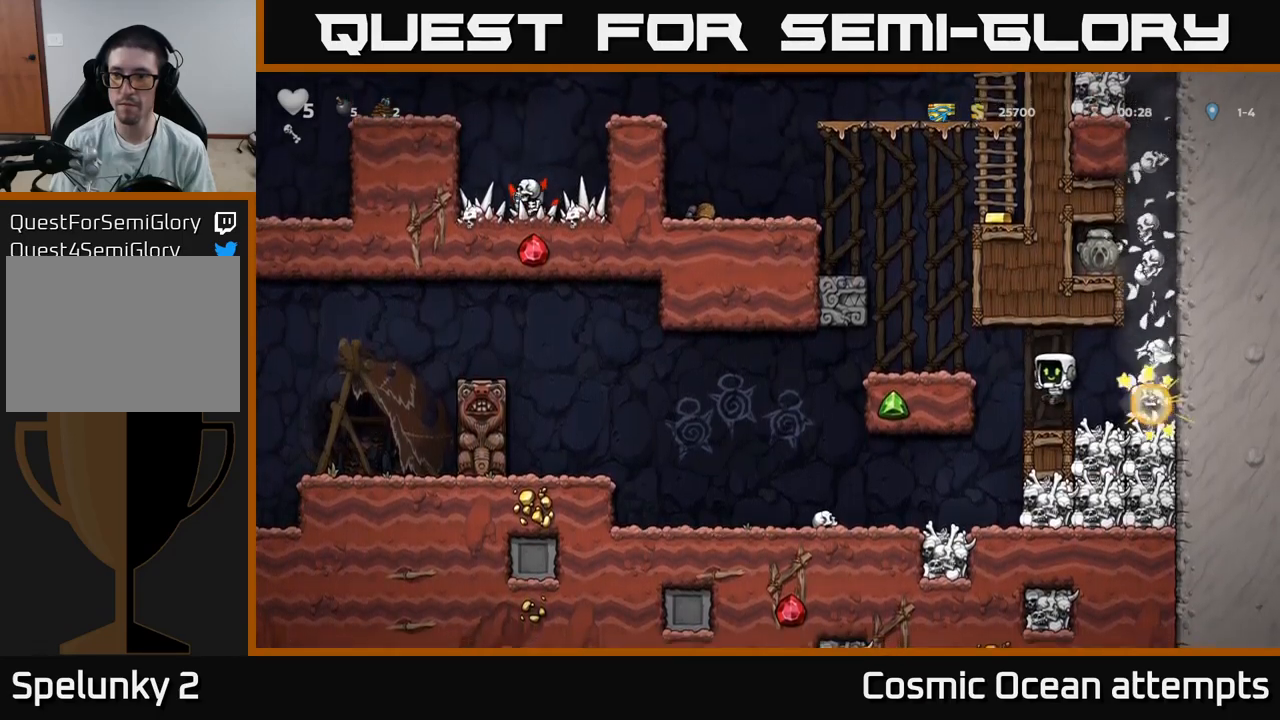
{"buttons": [], "left_stick": "center", "right_stick": "center", "events": []}
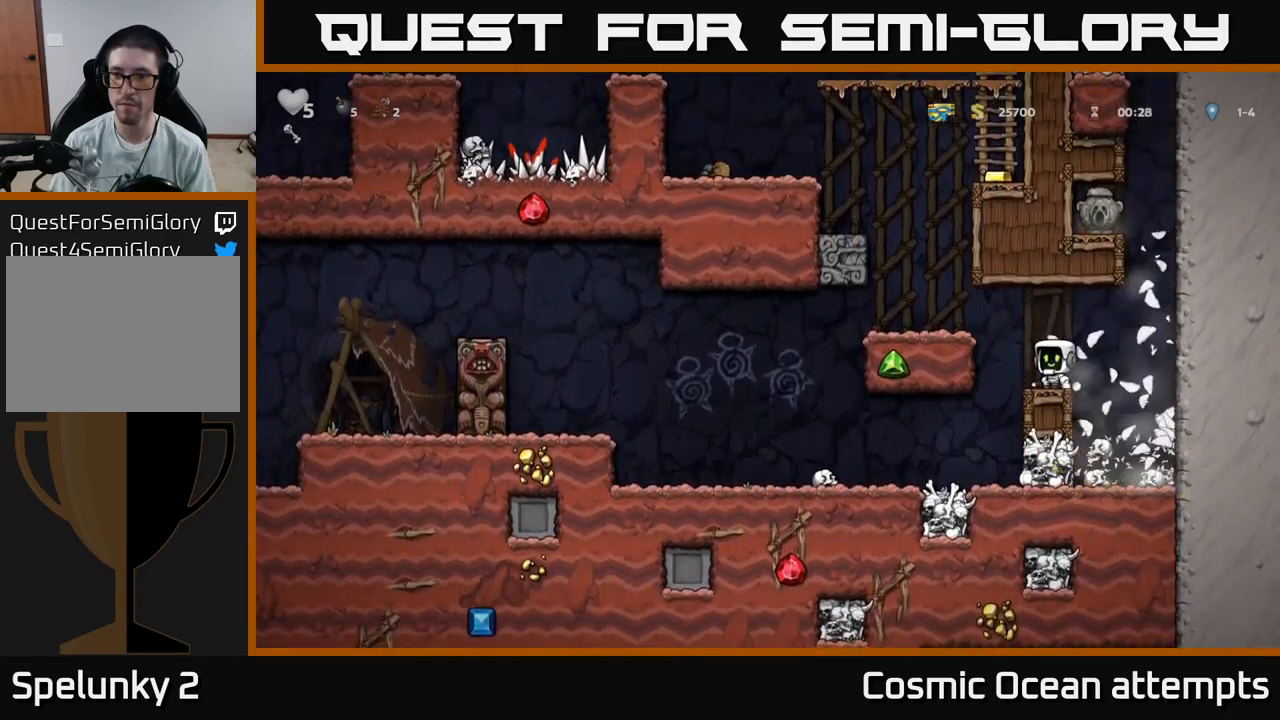
{"buttons": [], "left_stick": "center", "right_stick": "center", "events": []}
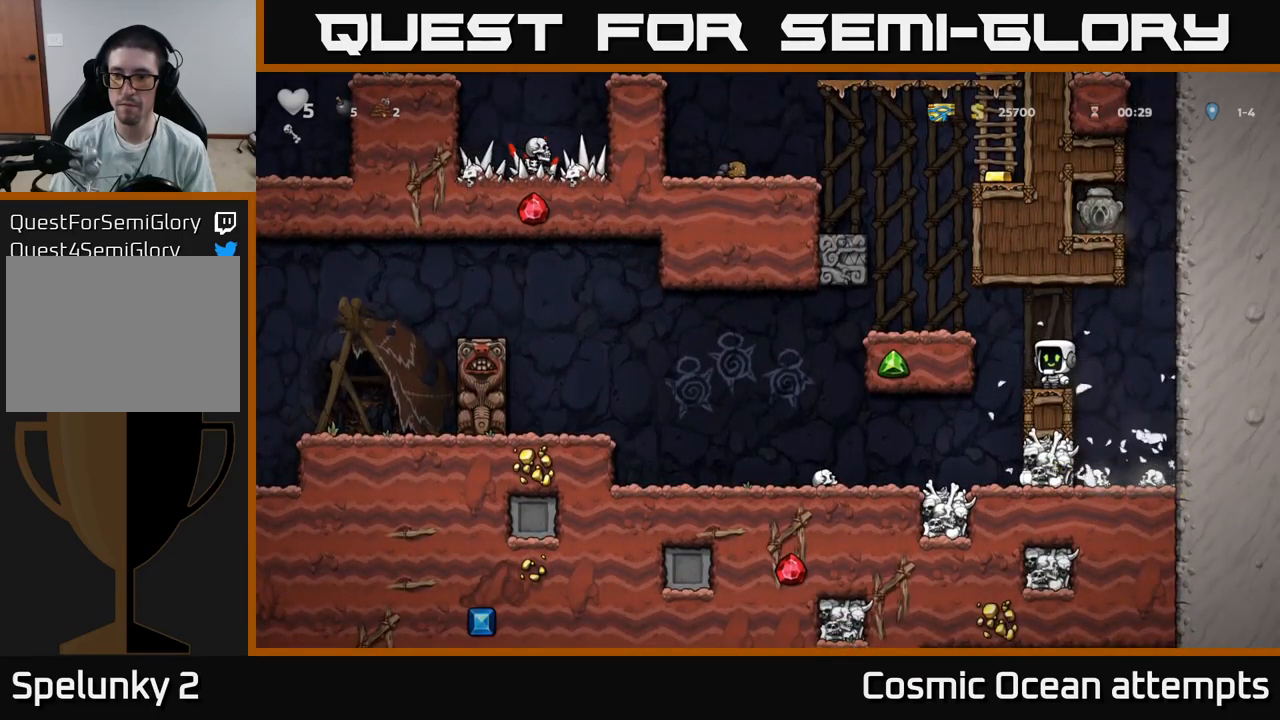
{"buttons": [], "left_stick": "center", "right_stick": "center", "events": [[233, "DPAD_LEFT", "down"], [400, "DPAD_LEFT", "up"]]}